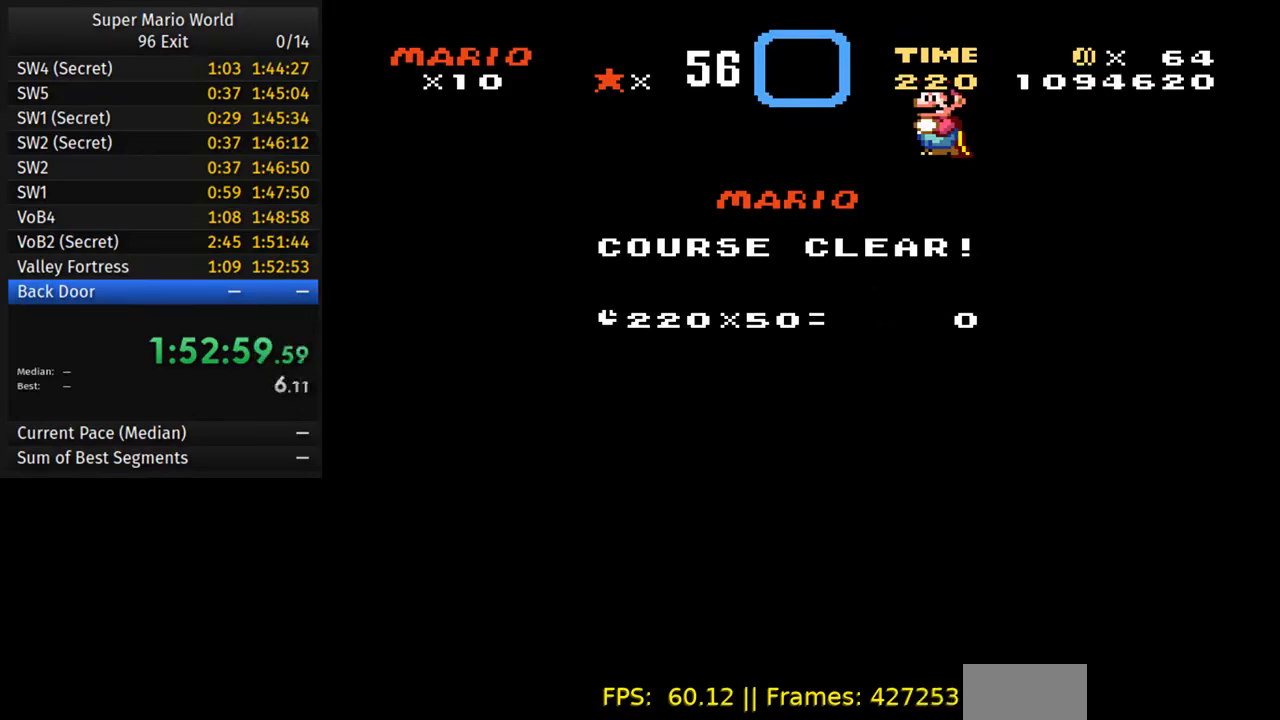
Gameplay with a controller (Nintendo layout); each line is a JSON object with the inputs held at the frame after it. "events" lists button and stick changes between this image and that frame as [ms after this image, input, new state], when the widget could be followed in between. Not read: L3 R3.
{"buttons": ["A", "B"], "events": [[17, "A", "down"], [133, "A", "up"], [150, "B", "down"], [233, "A", "down"], [250, "B", "up"], [333, "A", "up"], [333, "B", "down"], [400, "B", "up"], [417, "A", "down"], [500, "B", "down"]]}
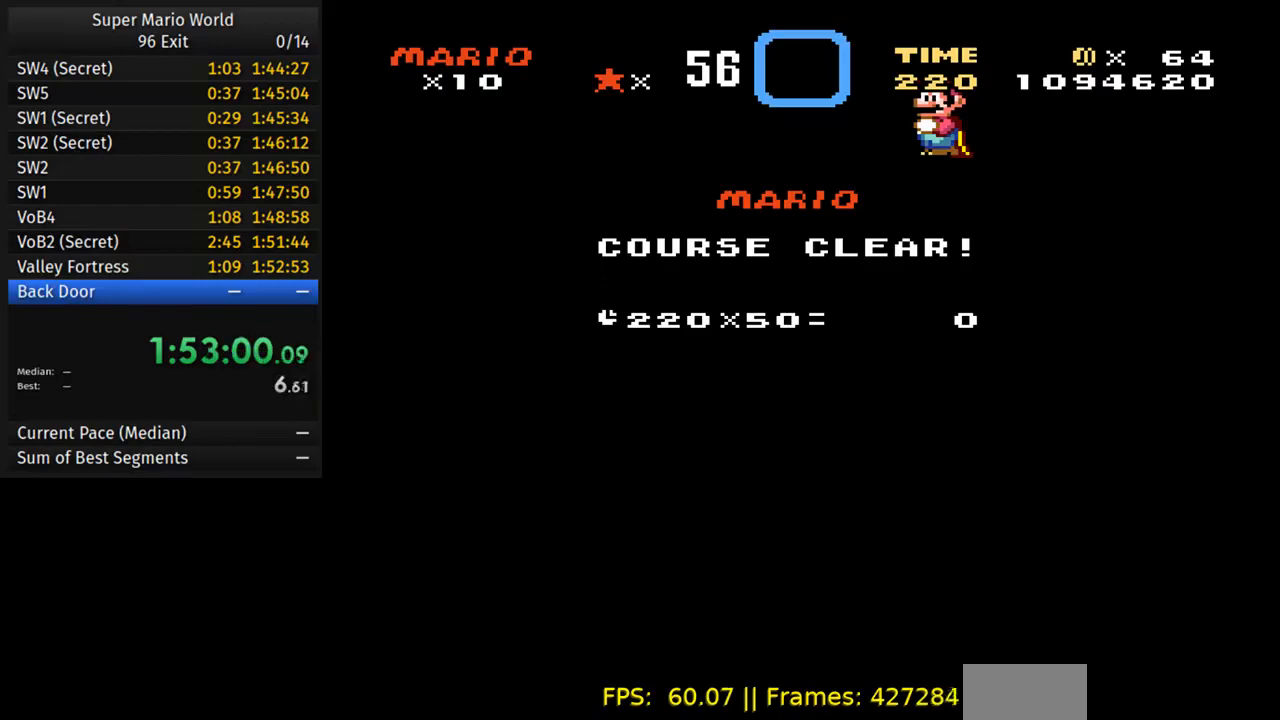
{"buttons": ["A"], "events": [[33, "A", "up"], [100, "A", "down"], [100, "B", "up"], [200, "B", "down"], [217, "A", "up"], [283, "A", "down"], [283, "B", "up"], [367, "B", "down"], [400, "A", "up"], [450, "B", "up"], [467, "A", "down"]]}
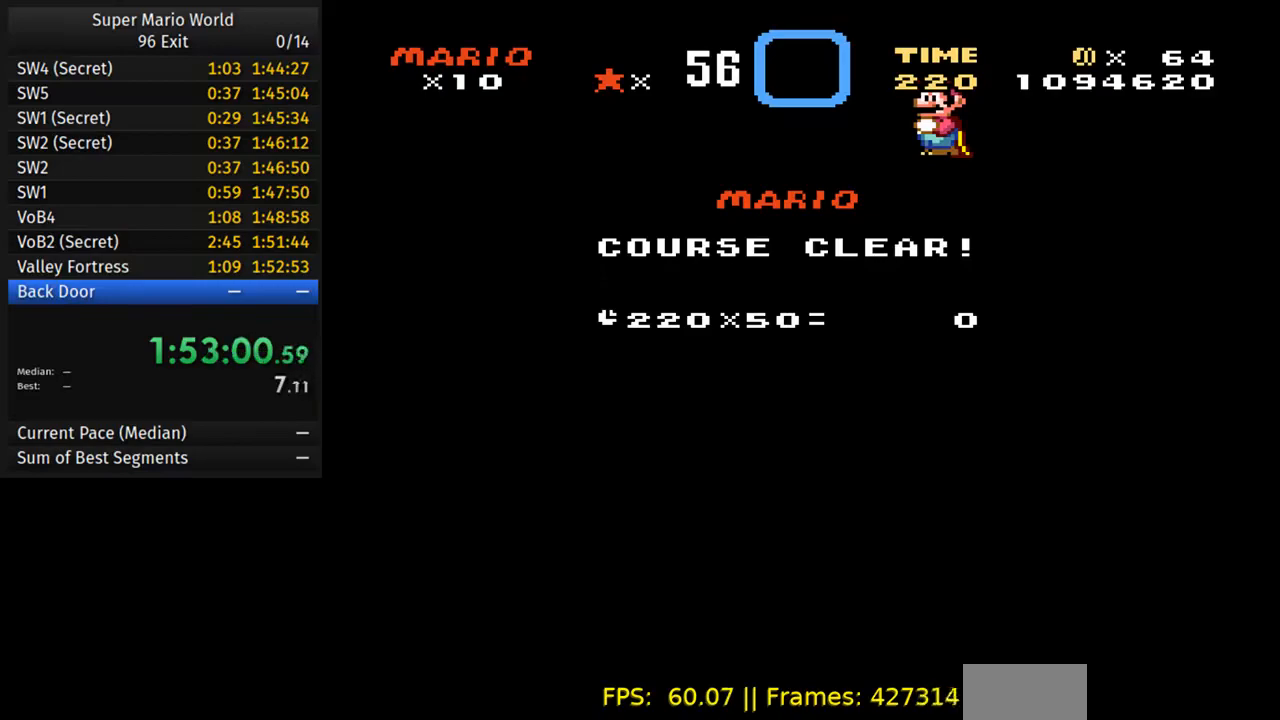
{"buttons": ["B"], "events": [[50, "B", "down"], [83, "A", "up"], [133, "B", "up"], [150, "A", "down"], [250, "B", "down"], [267, "A", "up"], [333, "A", "down"], [333, "B", "up"], [433, "B", "down"], [450, "A", "up"]]}
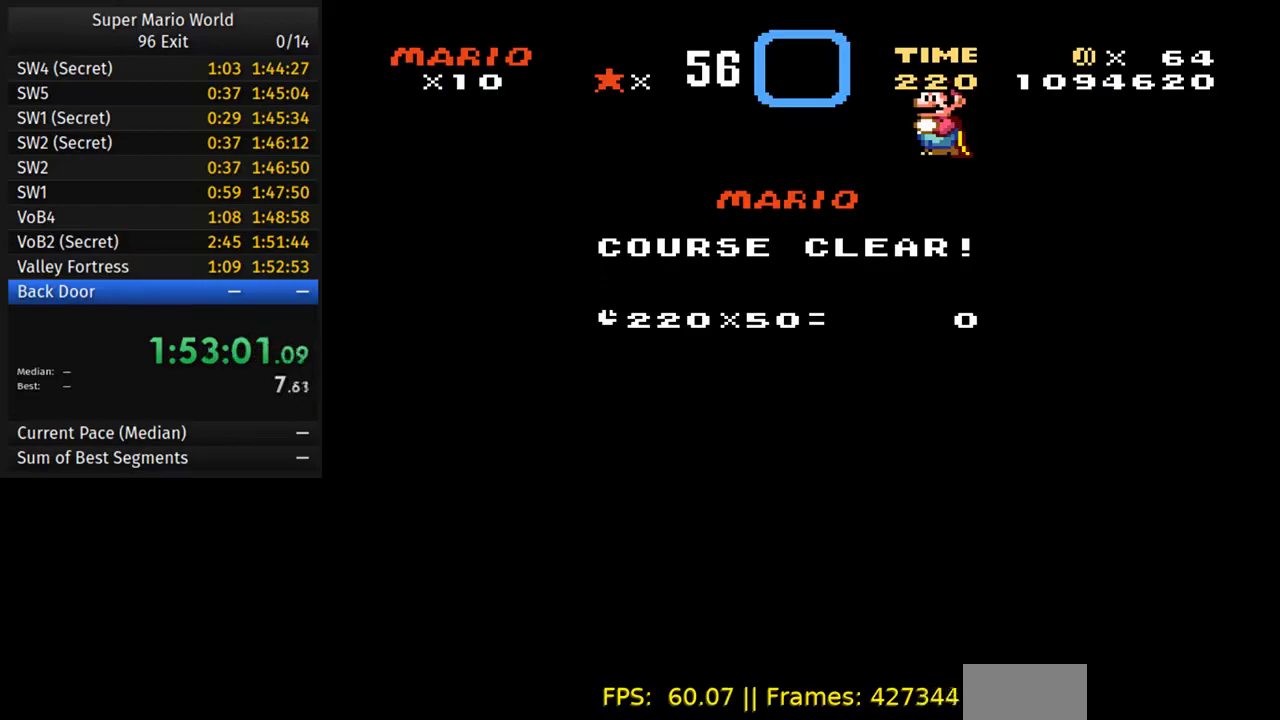
{"buttons": ["A"], "events": [[17, "A", "down"], [17, "B", "up"], [100, "B", "down"], [133, "A", "up"], [200, "B", "up"], [217, "A", "down"], [333, "A", "up"], [333, "B", "down"], [367, "B", "up"], [417, "A", "down"]]}
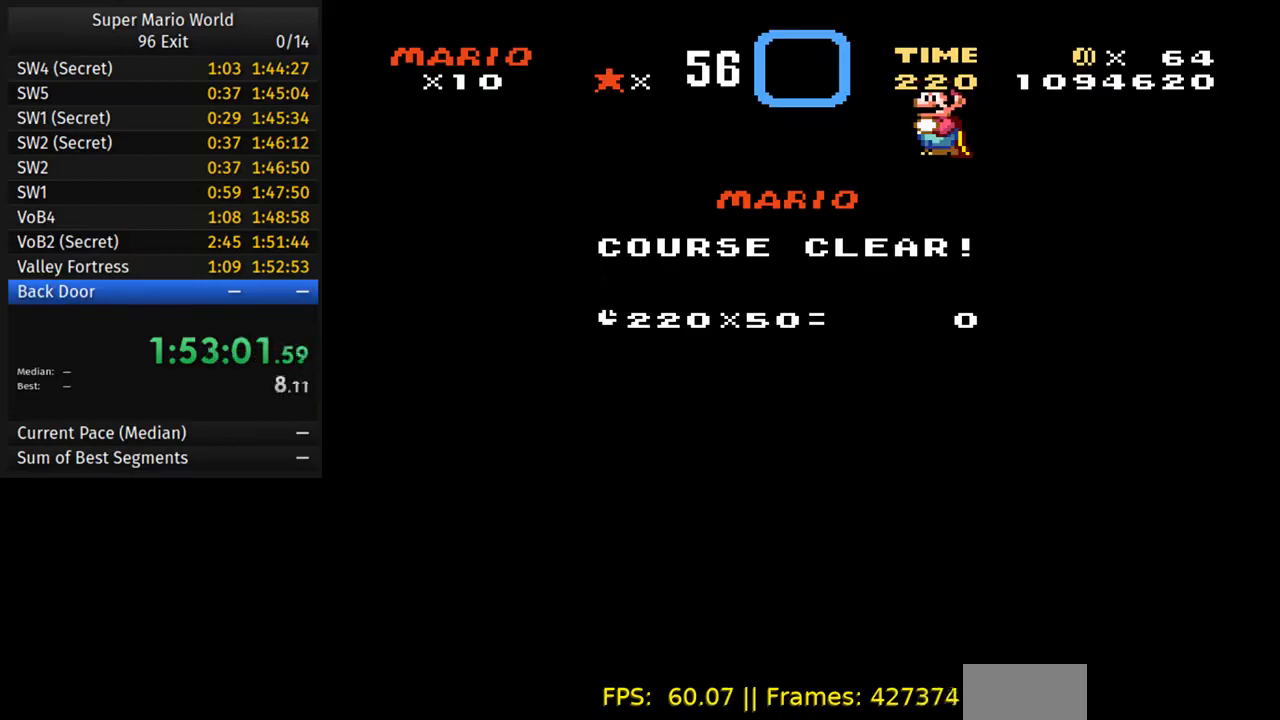
{"buttons": ["B"], "events": [[17, "A", "up"], [17, "B", "down"], [100, "A", "down"], [117, "B", "up"], [233, "A", "up"], [233, "B", "down"], [300, "A", "down"], [317, "B", "up"], [417, "B", "down"], [433, "A", "up"]]}
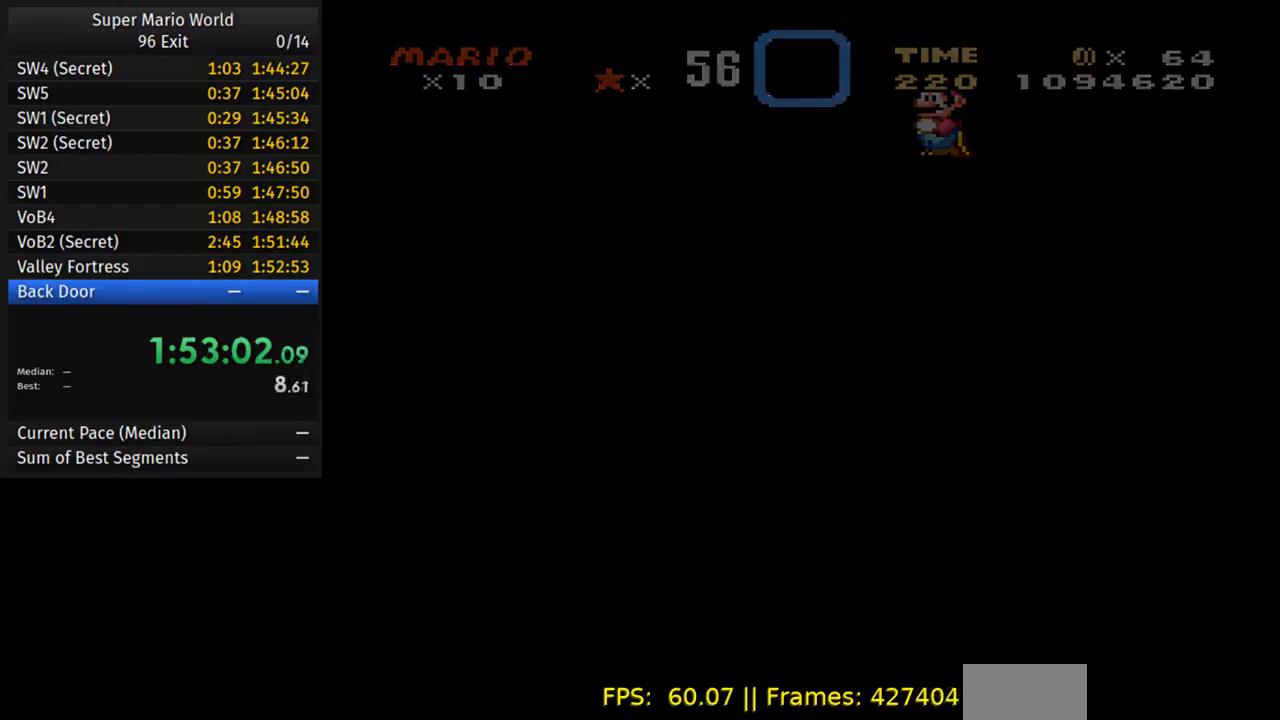
{"buttons": ["A"], "events": [[17, "A", "down"], [17, "B", "up"], [133, "B", "down"], [150, "A", "up"], [233, "B", "up"], [250, "A", "down"], [333, "B", "down"], [350, "A", "up"], [417, "B", "up"], [467, "A", "down"]]}
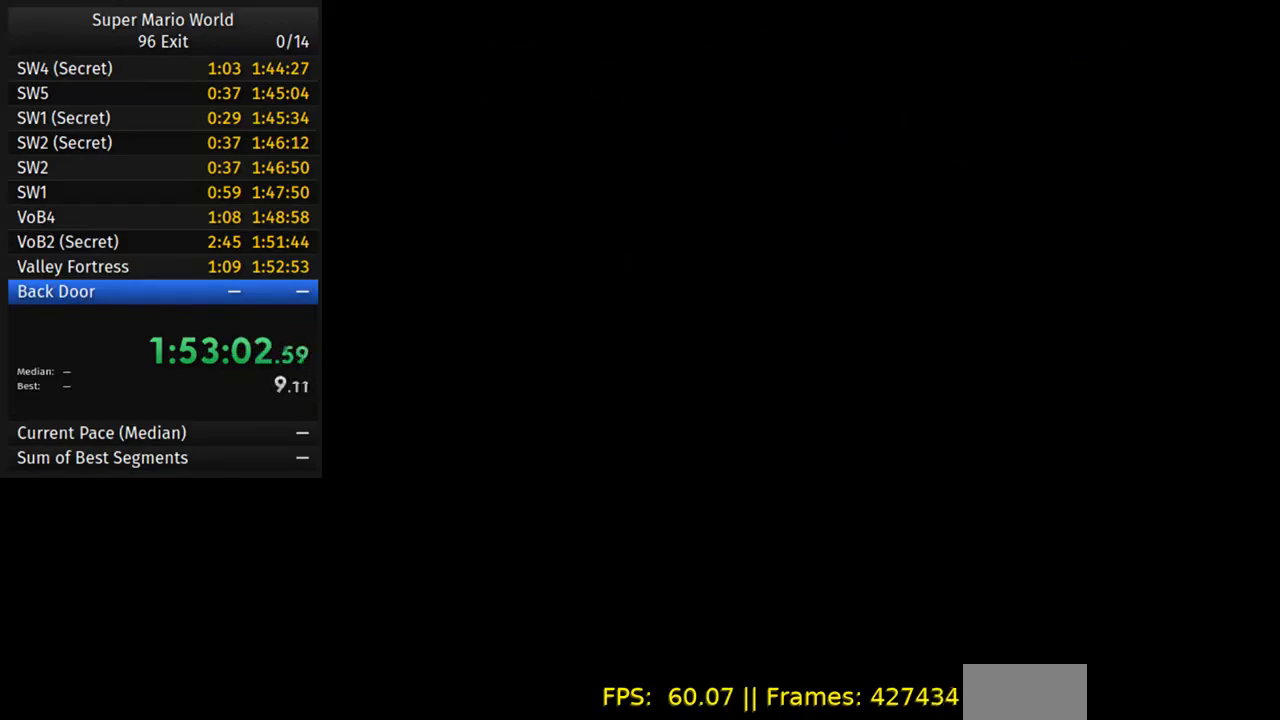
{"buttons": ["B"], "events": [[50, "B", "down"], [67, "A", "up"], [117, "B", "up"], [167, "A", "down"], [267, "B", "down"], [283, "A", "up"], [350, "B", "up"], [383, "A", "down"], [467, "B", "down"], [500, "A", "up"]]}
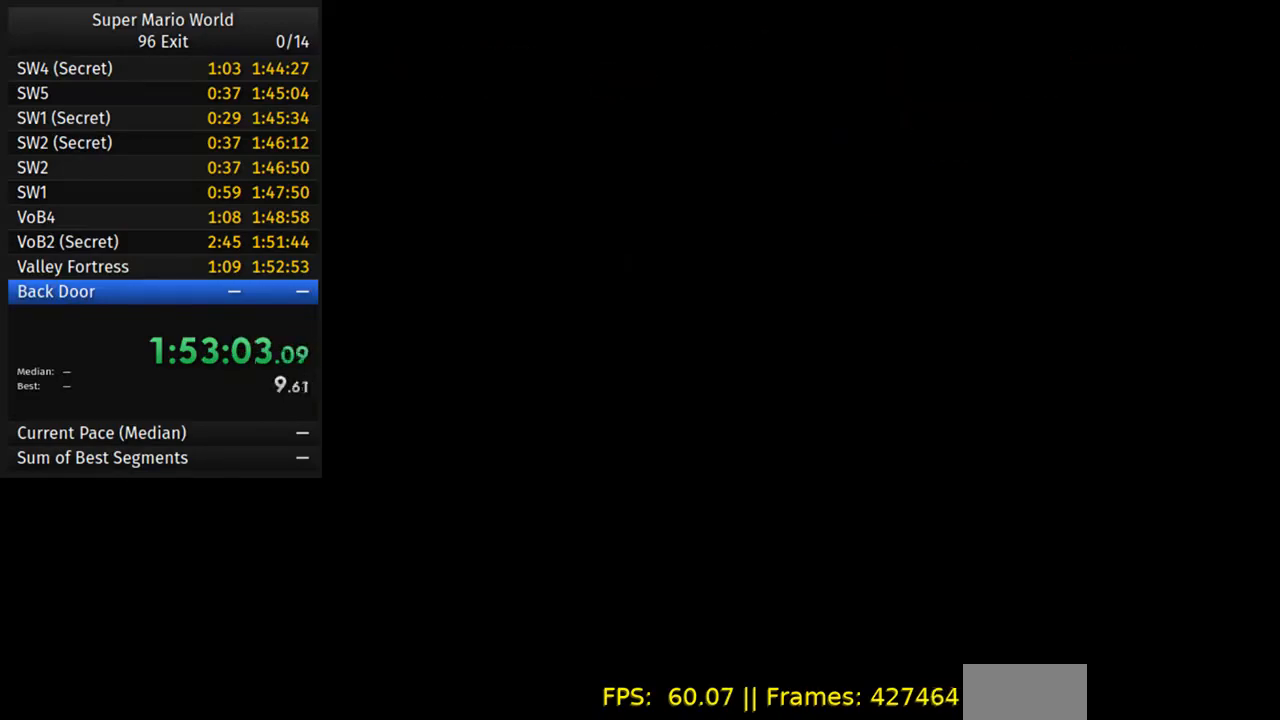
{"buttons": ["B"], "events": [[50, "B", "up"], [100, "A", "down"], [200, "B", "down"], [233, "A", "up"], [300, "B", "up"], [317, "A", "down"], [417, "B", "down"], [450, "A", "up"]]}
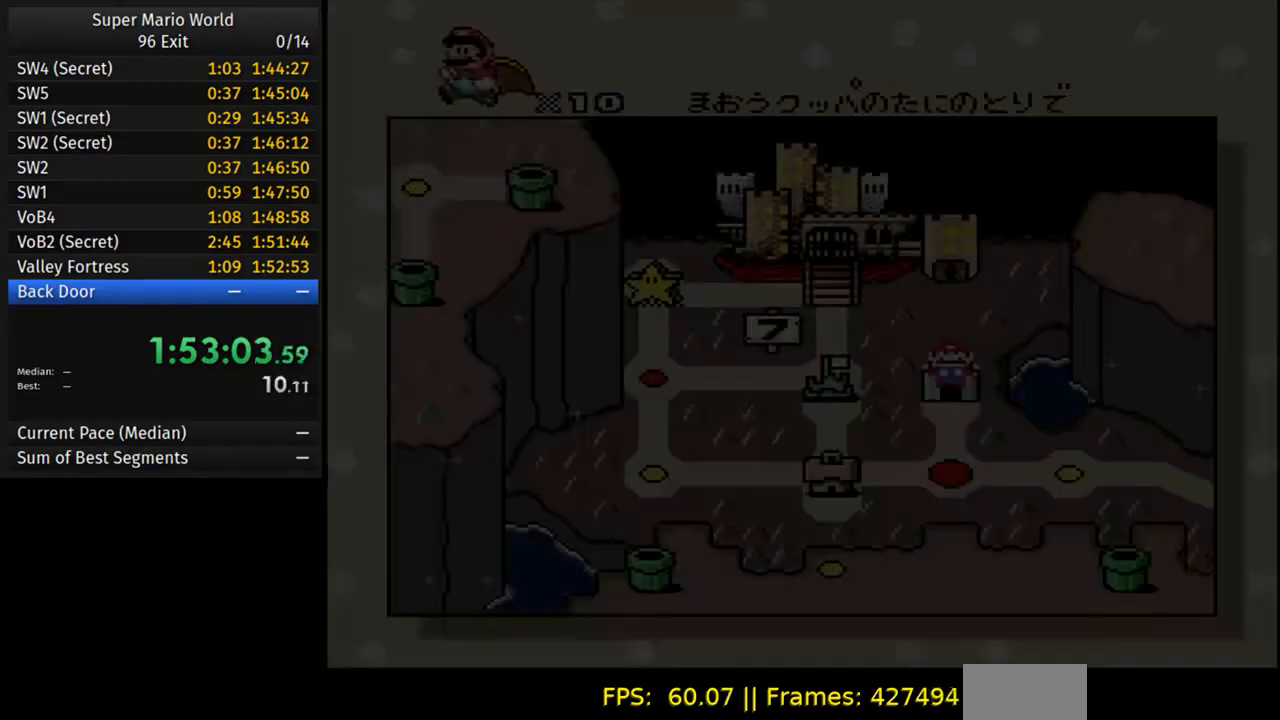
{"buttons": [], "events": [[17, "B", "up"], [50, "A", "down"], [150, "B", "down"], [167, "A", "up"], [217, "A", "down"], [217, "B", "up"], [367, "A", "up"]]}
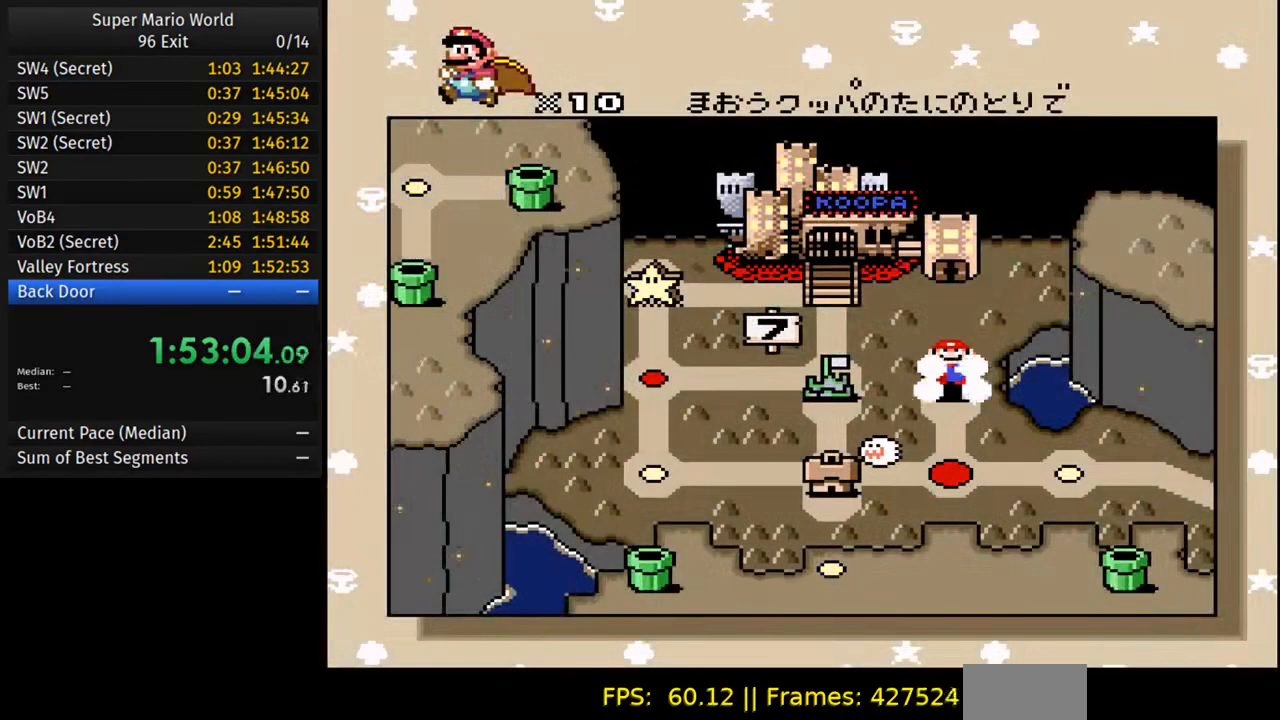
{"buttons": [], "events": []}
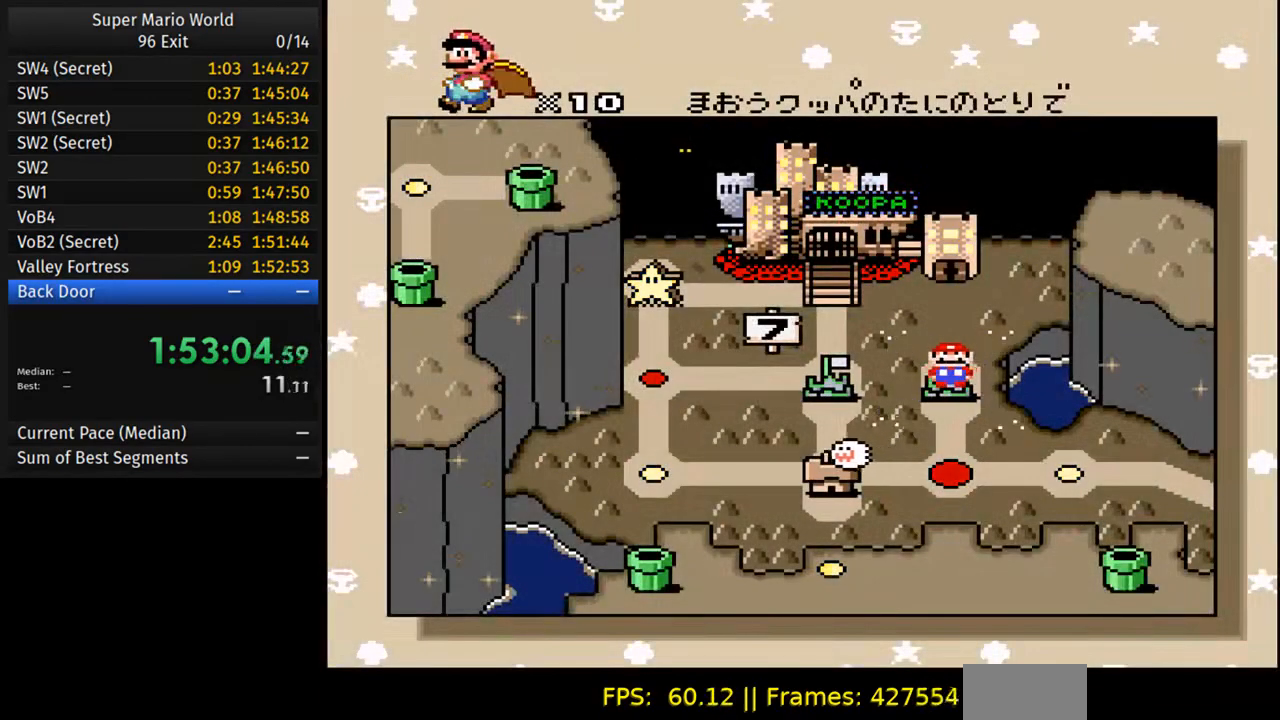
{"buttons": [], "events": []}
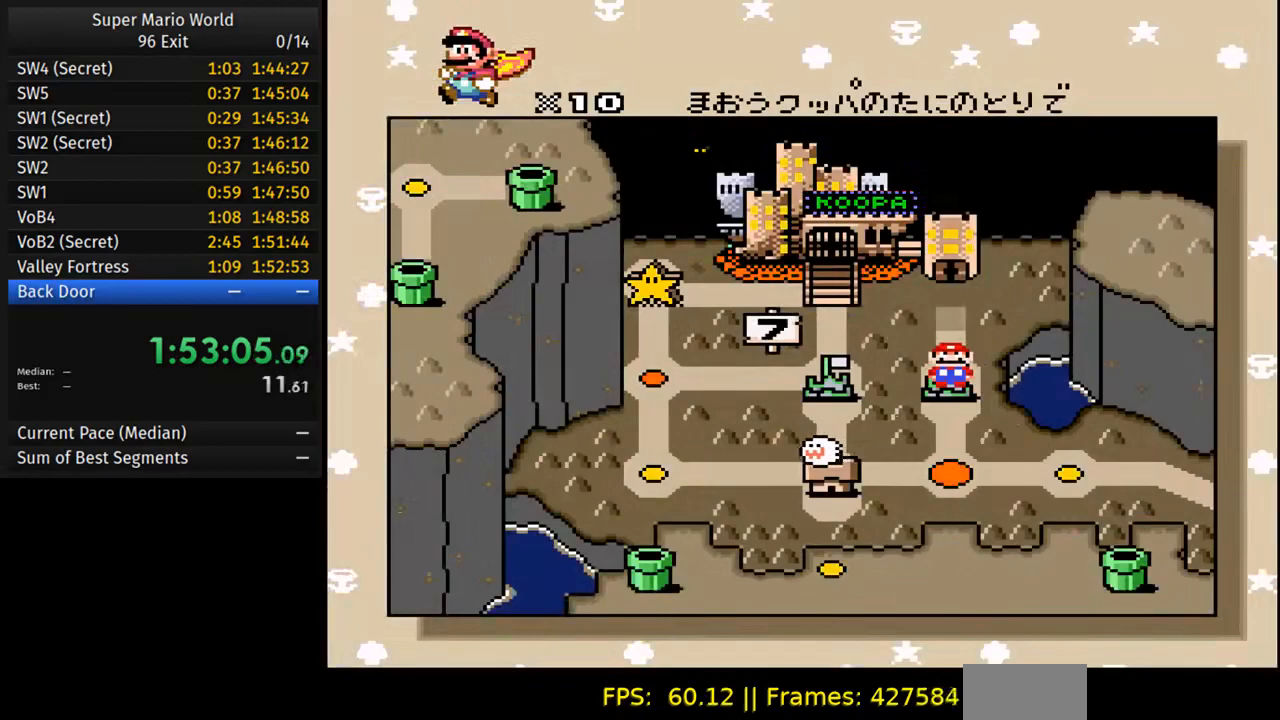
{"buttons": ["A"], "events": [[50, "A", "down"], [167, "B", "down"], [183, "A", "up"], [233, "B", "up"], [267, "A", "down"], [383, "A", "up"], [383, "B", "down"], [467, "A", "down"], [483, "B", "up"]]}
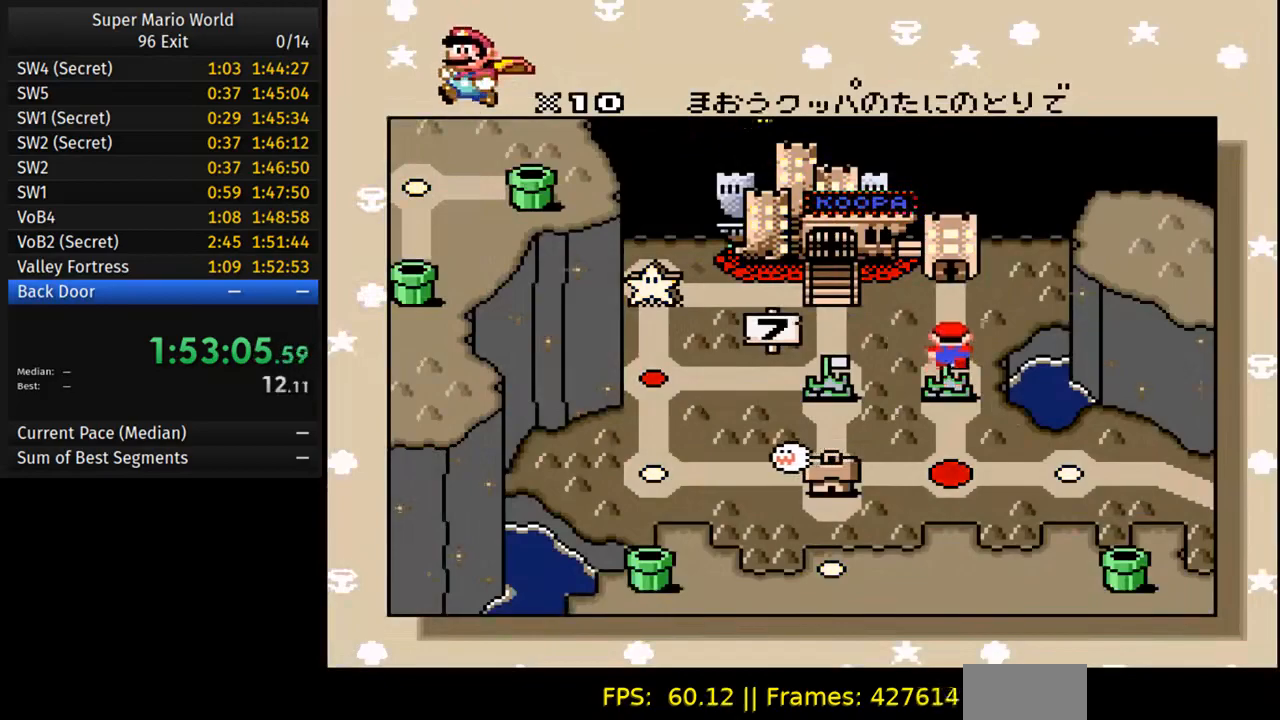
{"buttons": ["B"], "events": [[83, "A", "up"], [83, "B", "down"], [167, "B", "up"], [183, "A", "down"], [283, "A", "up"], [283, "B", "down"], [367, "B", "up"], [383, "A", "down"], [483, "A", "up"], [483, "B", "down"]]}
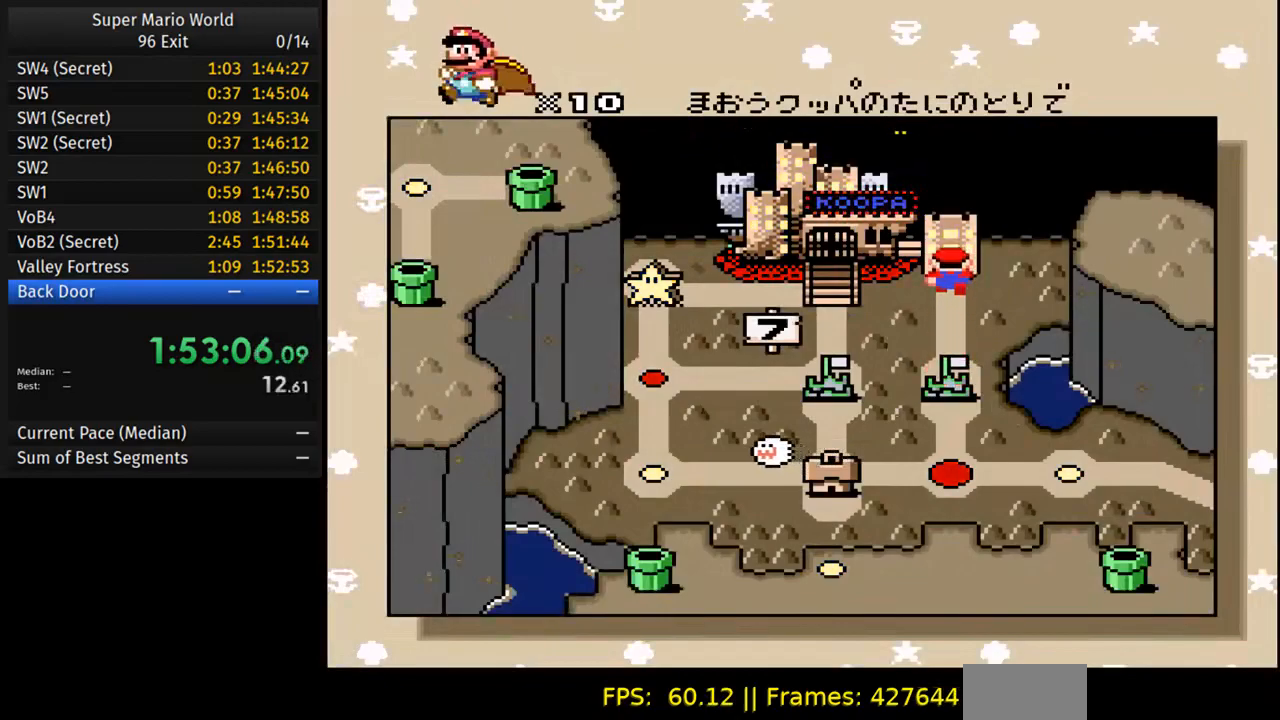
{"buttons": ["A"], "events": [[67, "B", "up"], [83, "A", "down"], [167, "B", "down"], [183, "A", "up"], [250, "B", "up"], [283, "A", "down"], [367, "B", "down"], [383, "A", "up"], [450, "B", "up"], [483, "A", "down"]]}
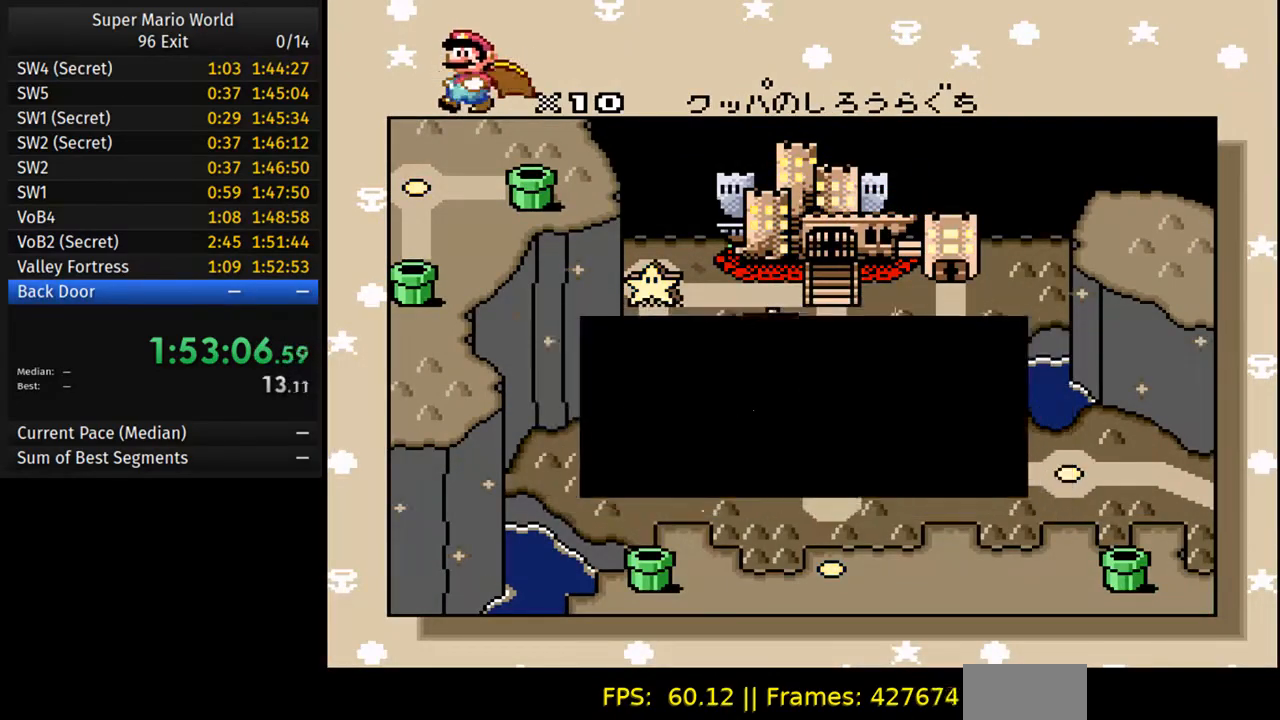
{"buttons": ["B"], "events": [[83, "A", "up"], [83, "B", "down"], [150, "B", "up"], [183, "A", "down"], [283, "A", "up"], [283, "B", "down"], [350, "B", "up"], [383, "A", "down"], [483, "A", "up"], [483, "B", "down"]]}
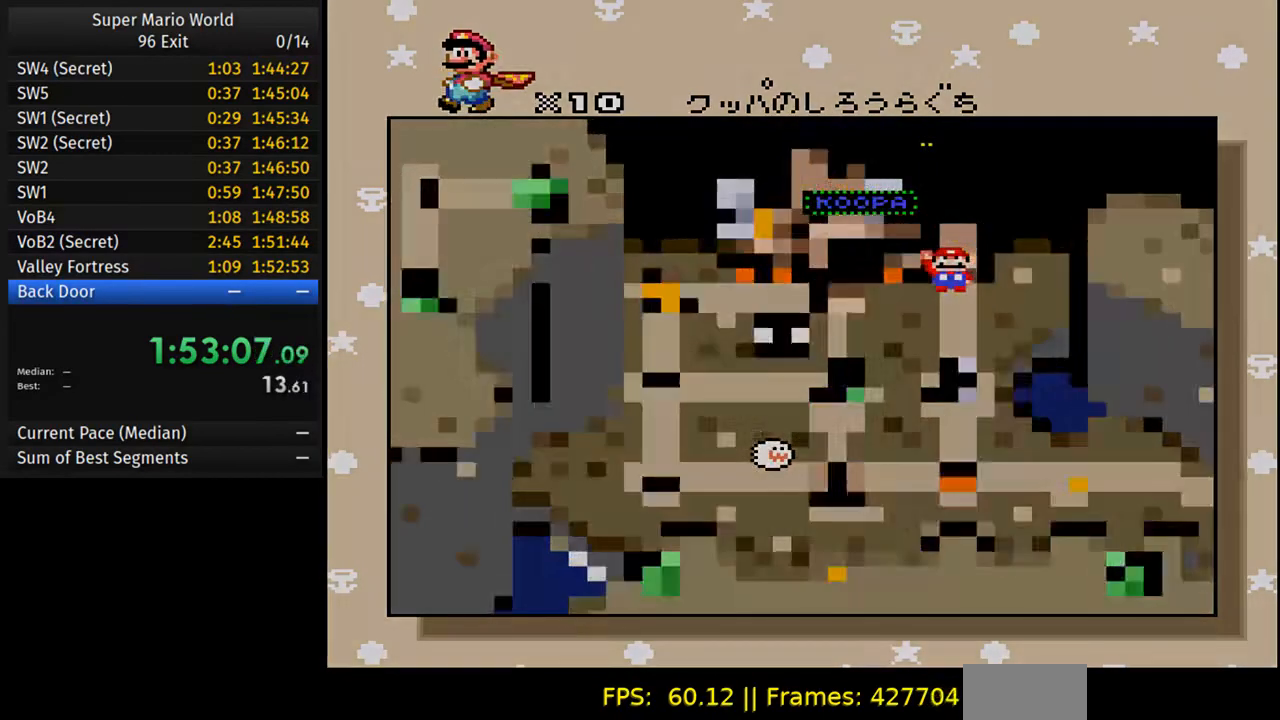
{"buttons": ["A"], "events": [[50, "A", "down"], [50, "B", "up"], [167, "B", "down"], [200, "A", "up"], [250, "B", "up"], [300, "A", "down"], [367, "B", "down"], [400, "A", "up"], [450, "A", "down"], [450, "B", "up"]]}
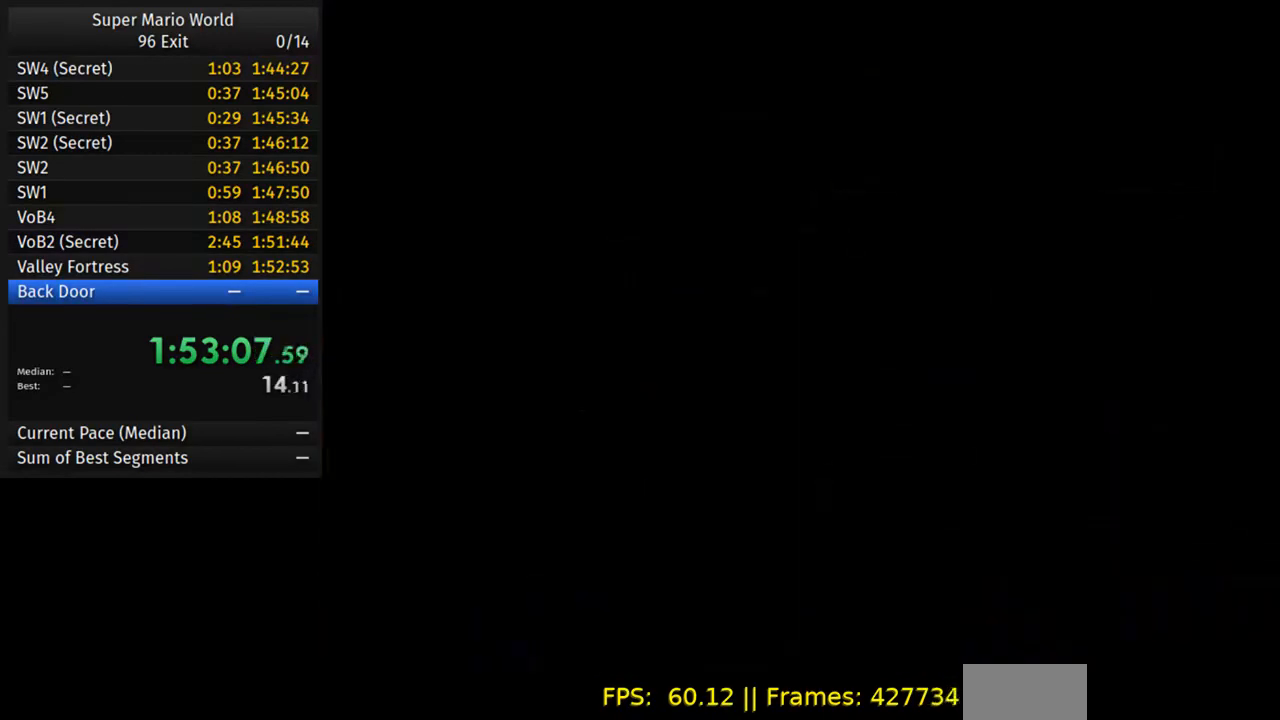
{"buttons": ["B"], "events": [[67, "B", "down"], [83, "A", "up"], [150, "A", "down"], [150, "B", "up"], [267, "B", "down"], [333, "B", "up"], [433, "B", "down"], [500, "A", "up"]]}
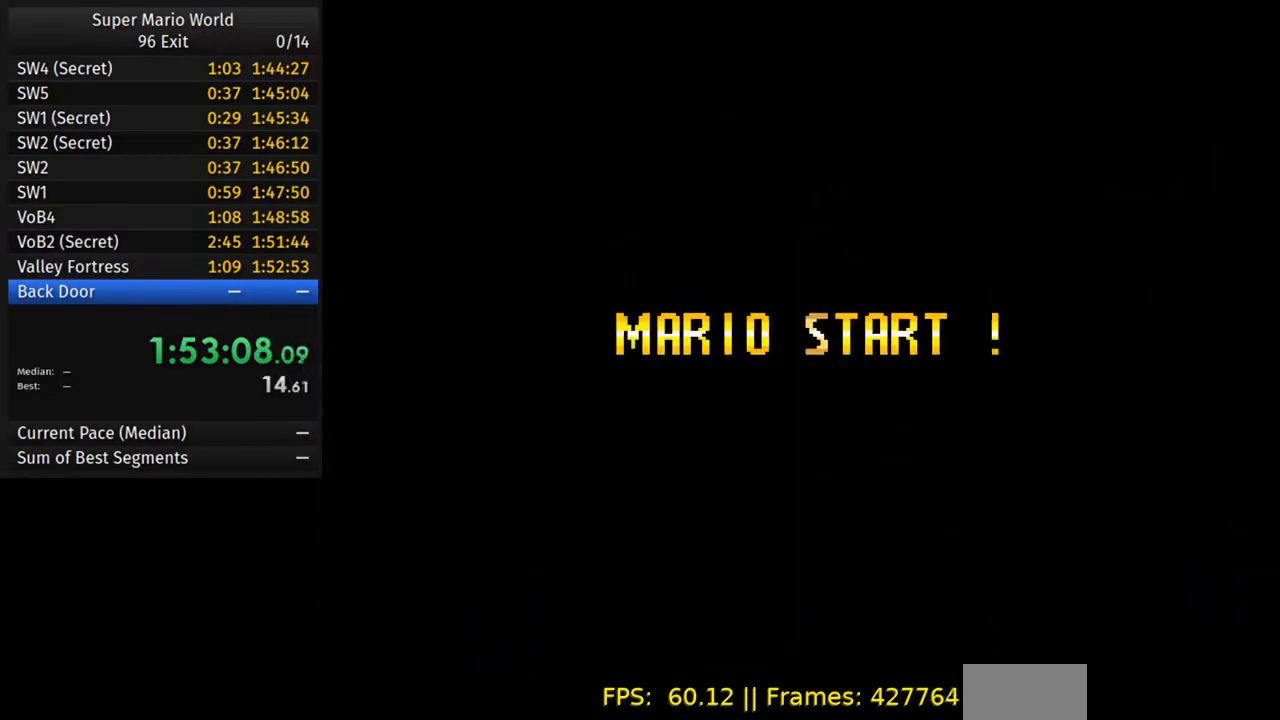
{"buttons": ["Y", "DPAD_RIGHT"], "events": [[17, "A", "down"], [17, "B", "up"], [133, "B", "down"], [217, "B", "up"], [367, "A", "up"], [467, "Y", "down"], [500, "DPAD_RIGHT", "down"]]}
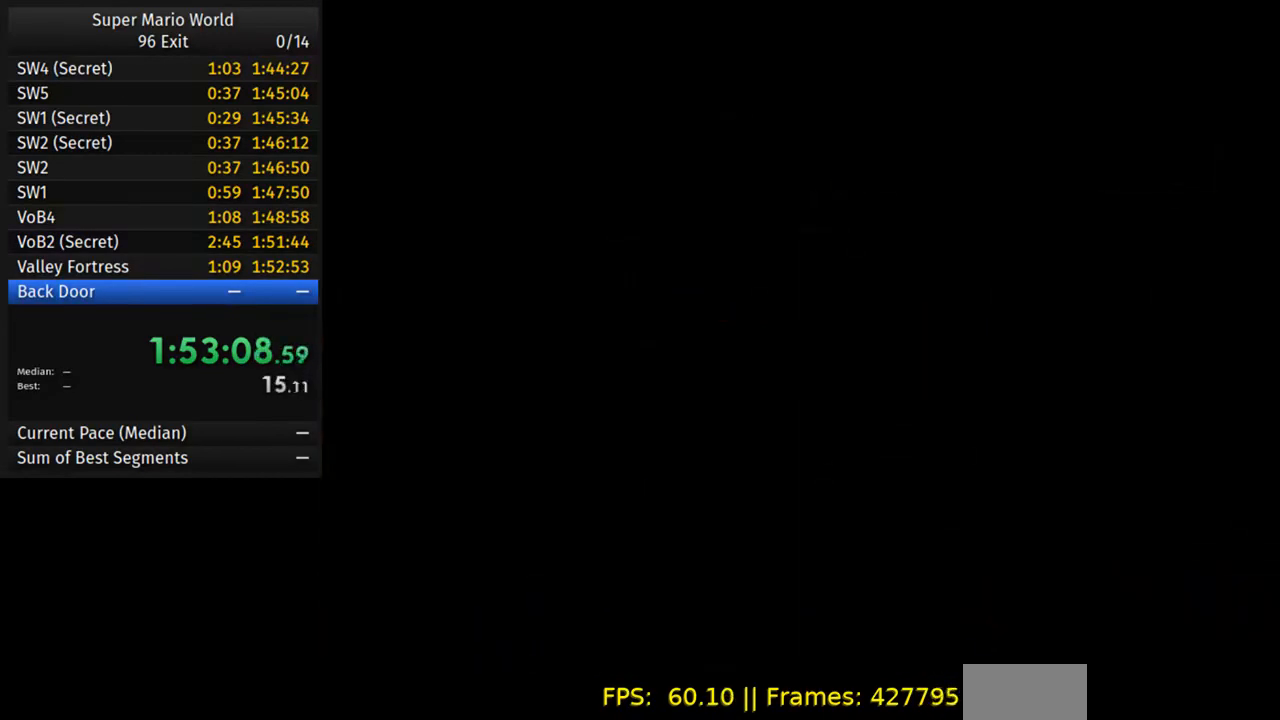
{"buttons": ["B"], "events": [[83, "Y", "up"], [117, "DPAD_RIGHT", "up"], [200, "A", "down"], [283, "A", "up"], [283, "B", "down"], [367, "B", "up"], [400, "A", "down"], [483, "A", "up"], [483, "B", "down"]]}
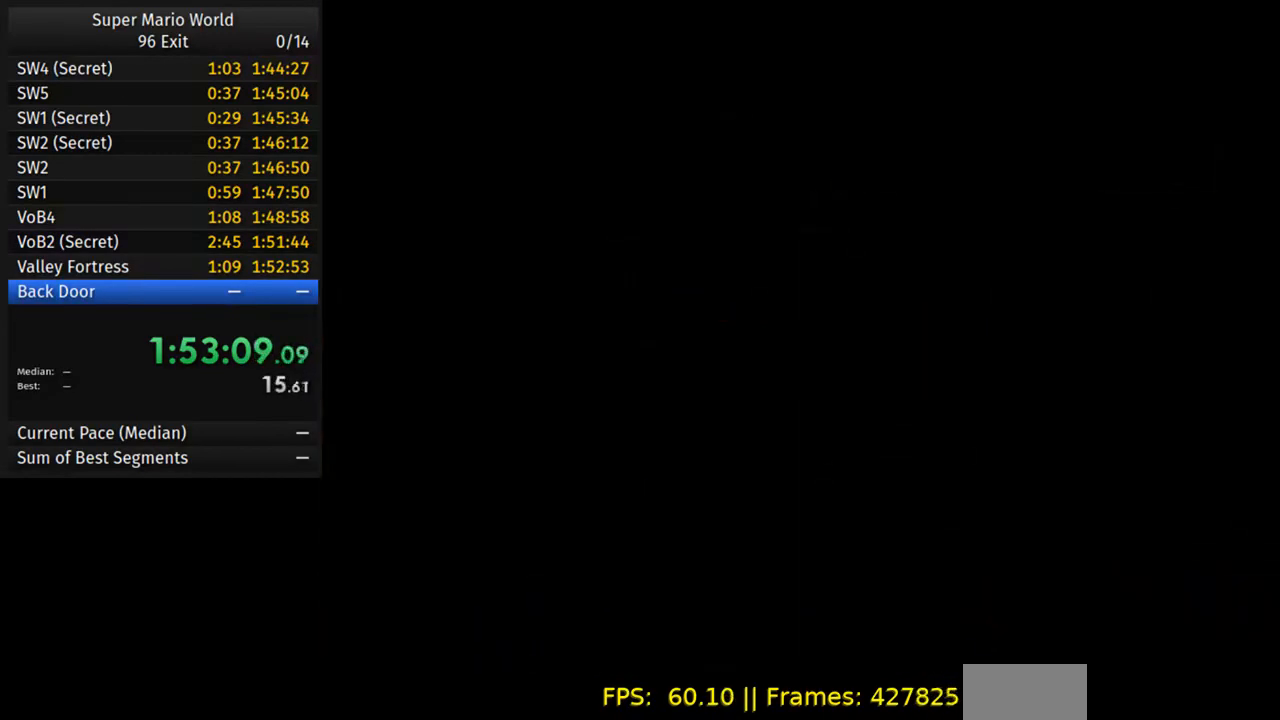
{"buttons": [], "events": [[67, "B", "up"], [100, "A", "down"], [200, "A", "up"], [200, "B", "down"], [283, "B", "up"], [300, "A", "down"], [417, "A", "up"], [417, "B", "down"], [483, "B", "up"]]}
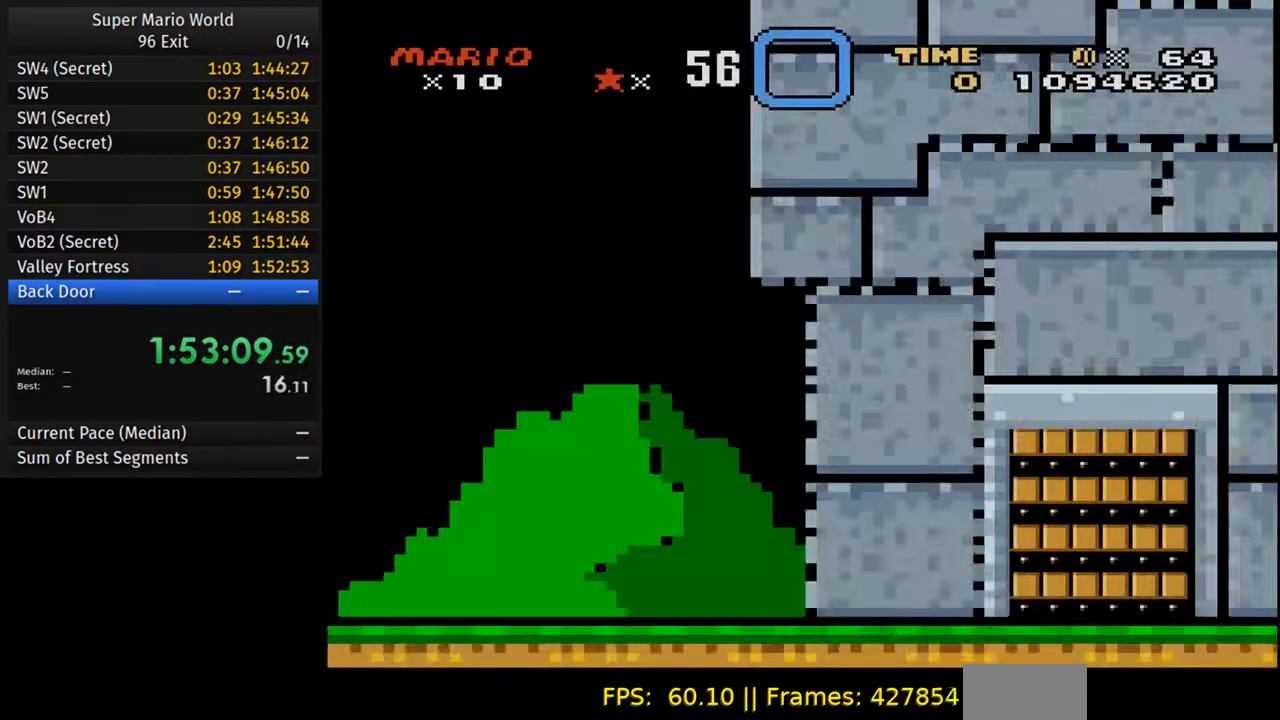
{"buttons": ["A", "B"], "events": [[17, "A", "down"], [117, "A", "up"], [117, "B", "down"], [183, "A", "down"], [183, "B", "up"], [283, "B", "down"], [317, "A", "up"], [367, "B", "up"], [433, "A", "down"], [467, "B", "down"]]}
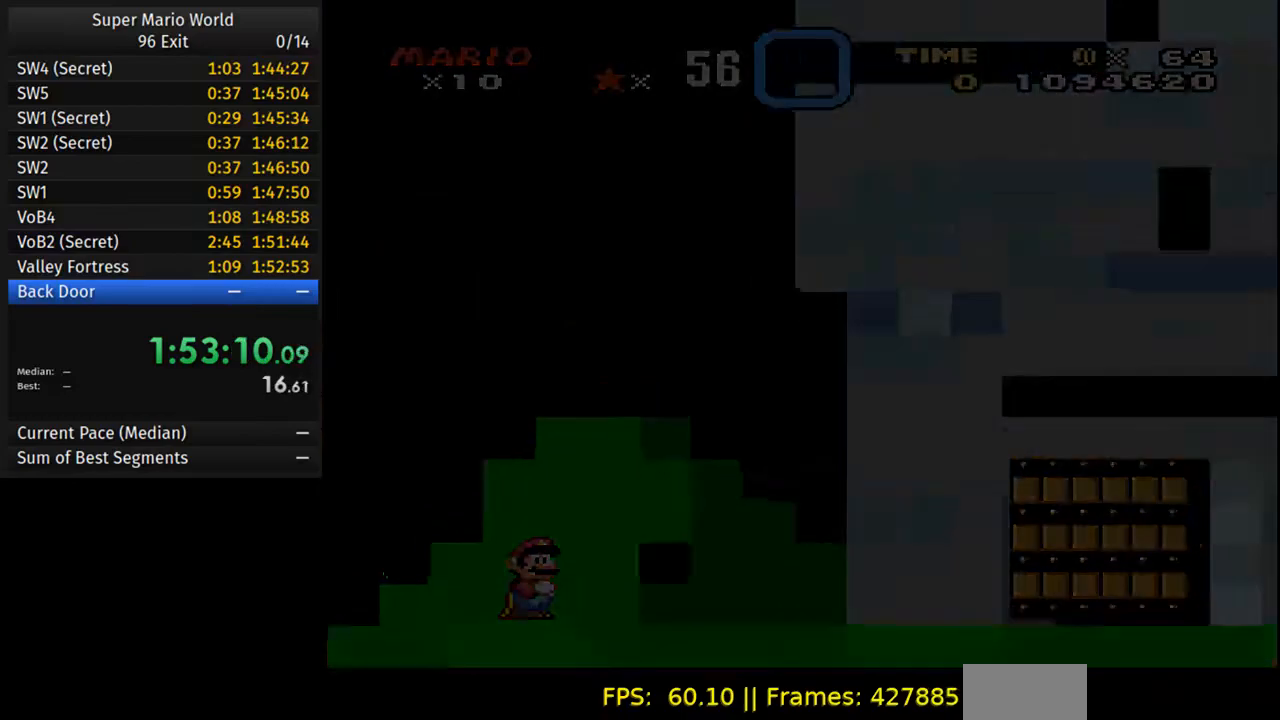
{"buttons": ["Y", "DPAD_RIGHT"], "events": [[67, "A", "up"], [67, "B", "up"], [233, "DPAD_RIGHT", "down"], [283, "Y", "down"]]}
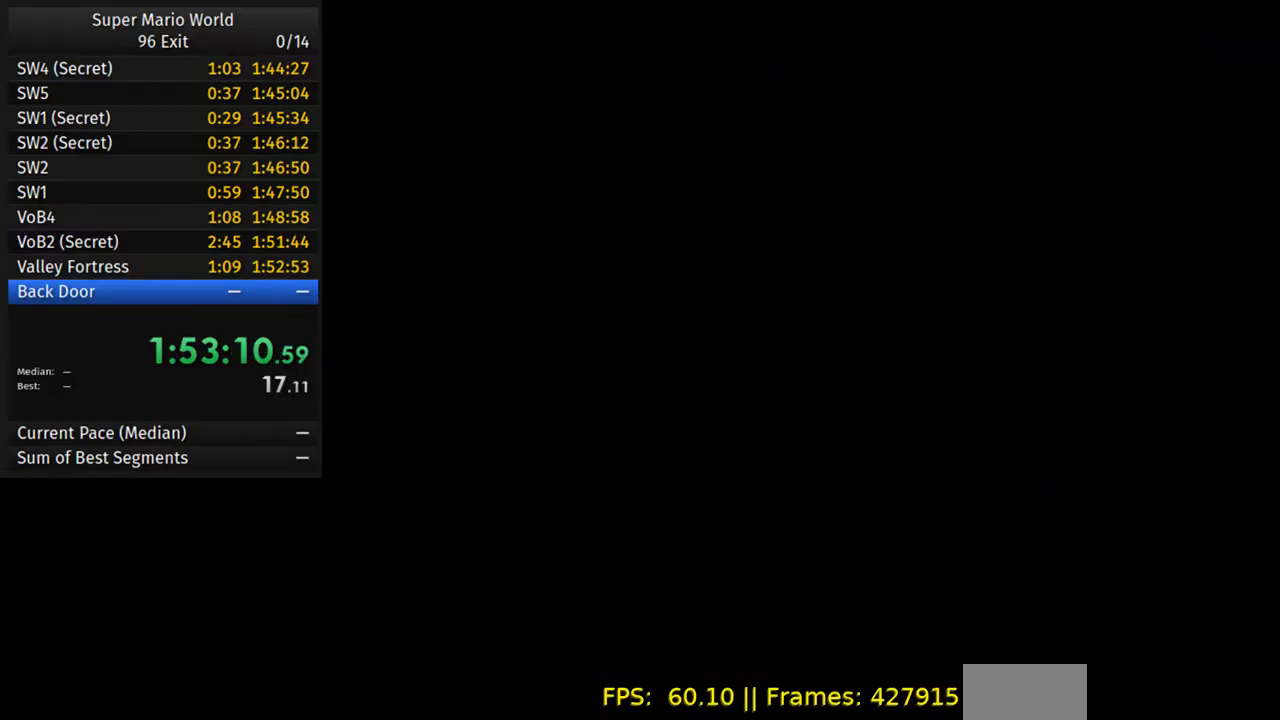
{"buttons": ["Y", "DPAD_RIGHT"], "events": []}
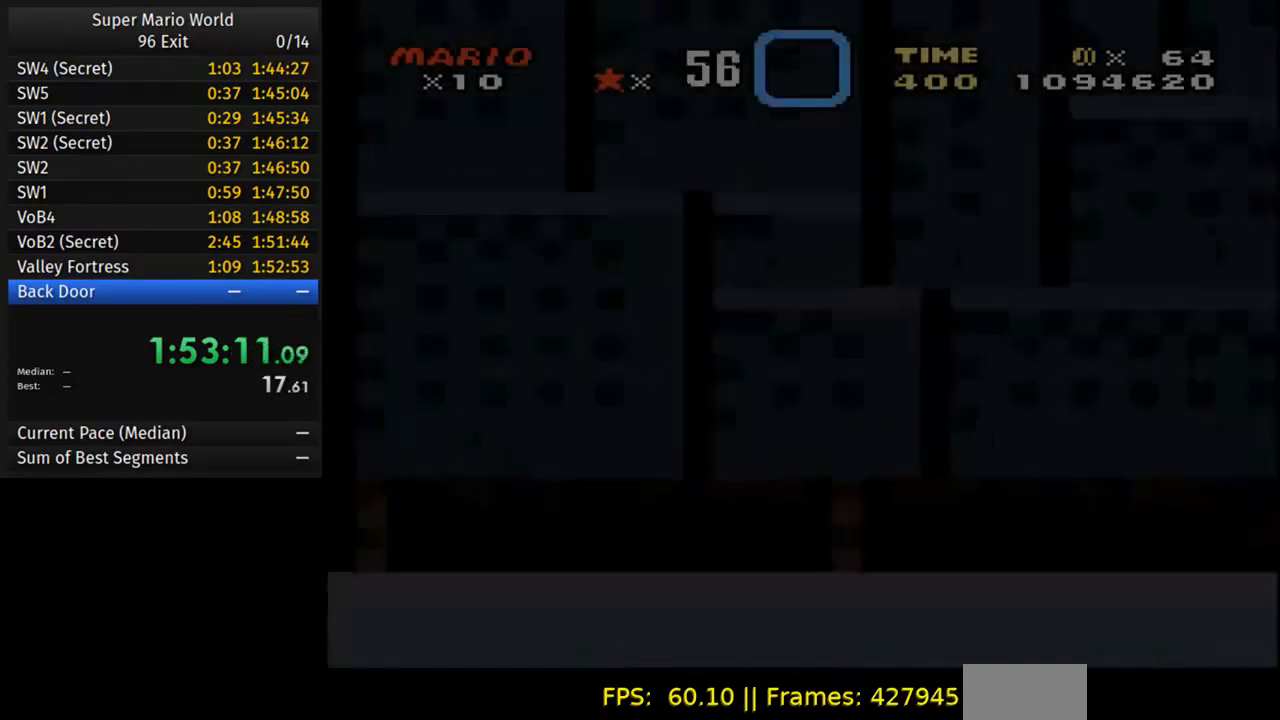
{"buttons": ["Y", "DPAD_RIGHT"], "events": []}
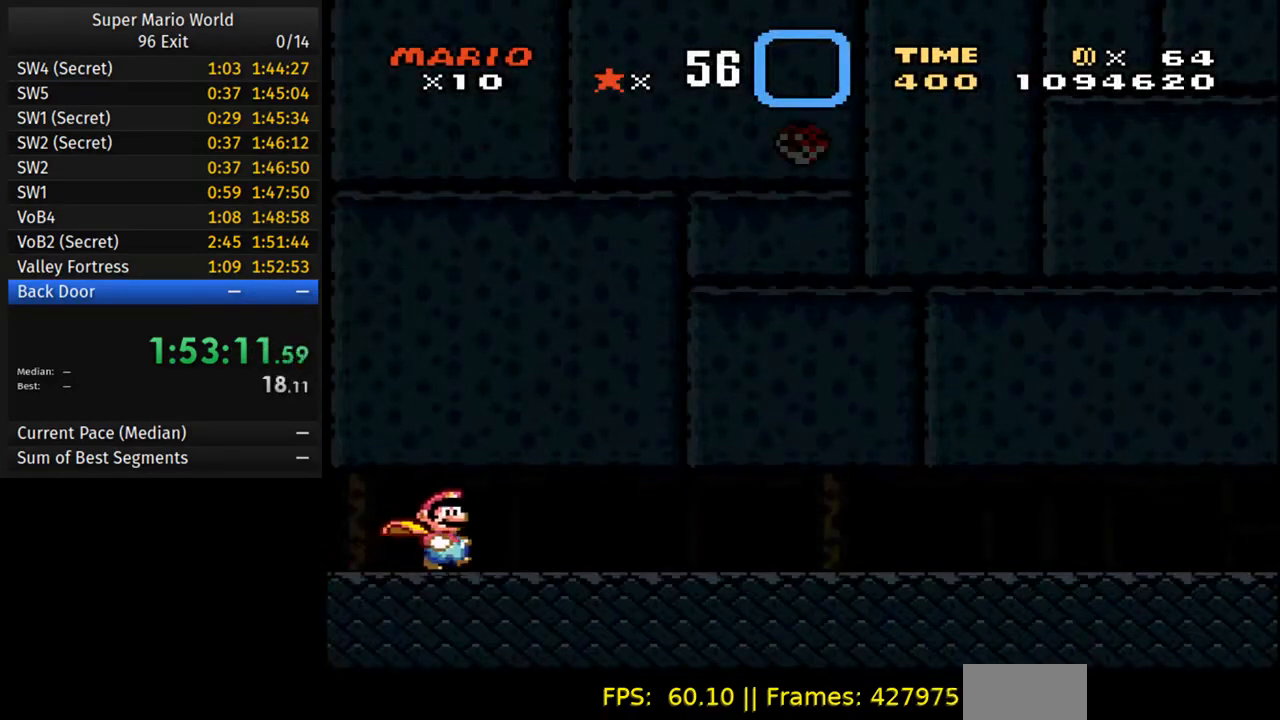
{"buttons": ["Y", "DPAD_RIGHT"], "events": []}